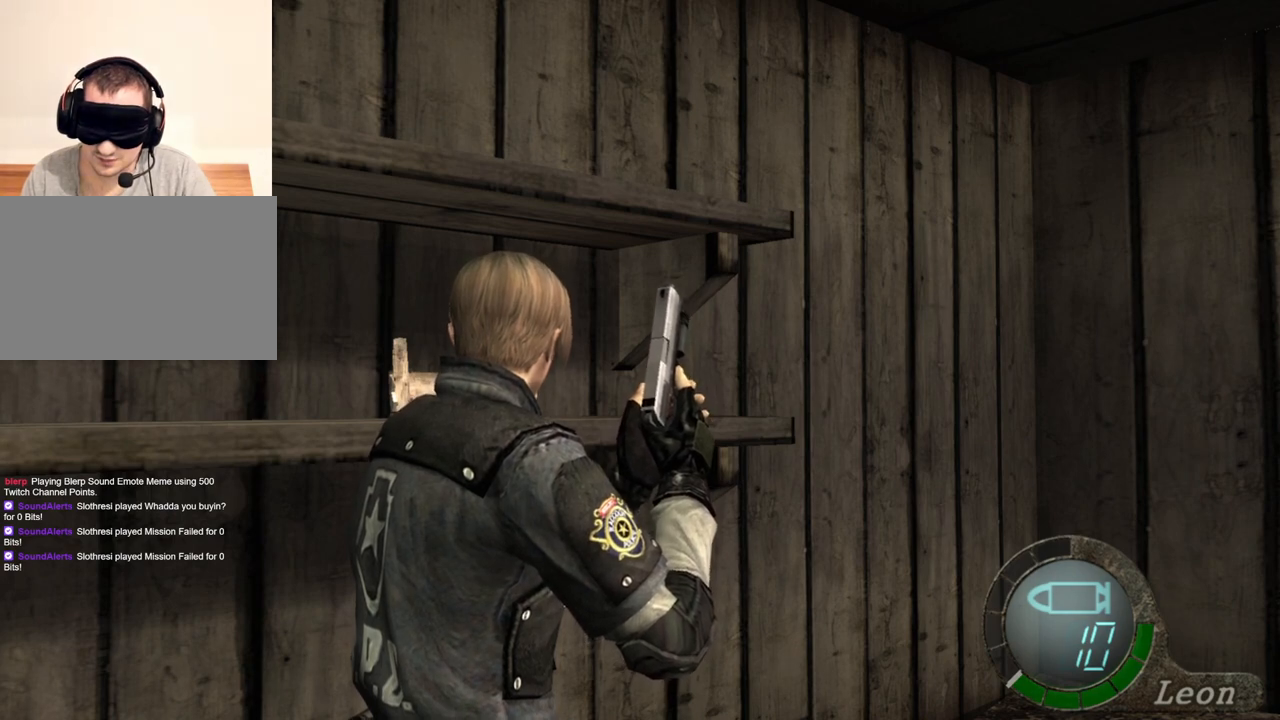
Gameplay with keyboard and mouse; each line is a JSON object with the keys and mouse buttons held at the frame after it. "events" lists presses ("down") and releases ("up") of "1", "2", "3", "4", "5", "a", "alt", "b", "c", "ctrl", "d", "e", "f", "g", "q", "r", "s", "shift", "space", "t", "tab", "tilde", "v", "w", "x", "z", "mouse_left", "mouse_wheel", "mouse_right", "mouse_mb4" and "mouse_mb5" between this image and that frame as [ms after this image, input, new state], when the widget could be followed in between. "mouse_left", "mouse_wheel", "mouse_right", "mouse_mb4", "mouse_mb5" = the "left", "wheel", "right", "mb4", "mb5" buttons of the "mouse" list. No other keys are recorded. "wheel" means that the mouse wheel is clicked or scrolled. Mouse movement is not recorded.
{"keys": ["w"], "mouse": [], "events": [[500, "w", "down"]]}
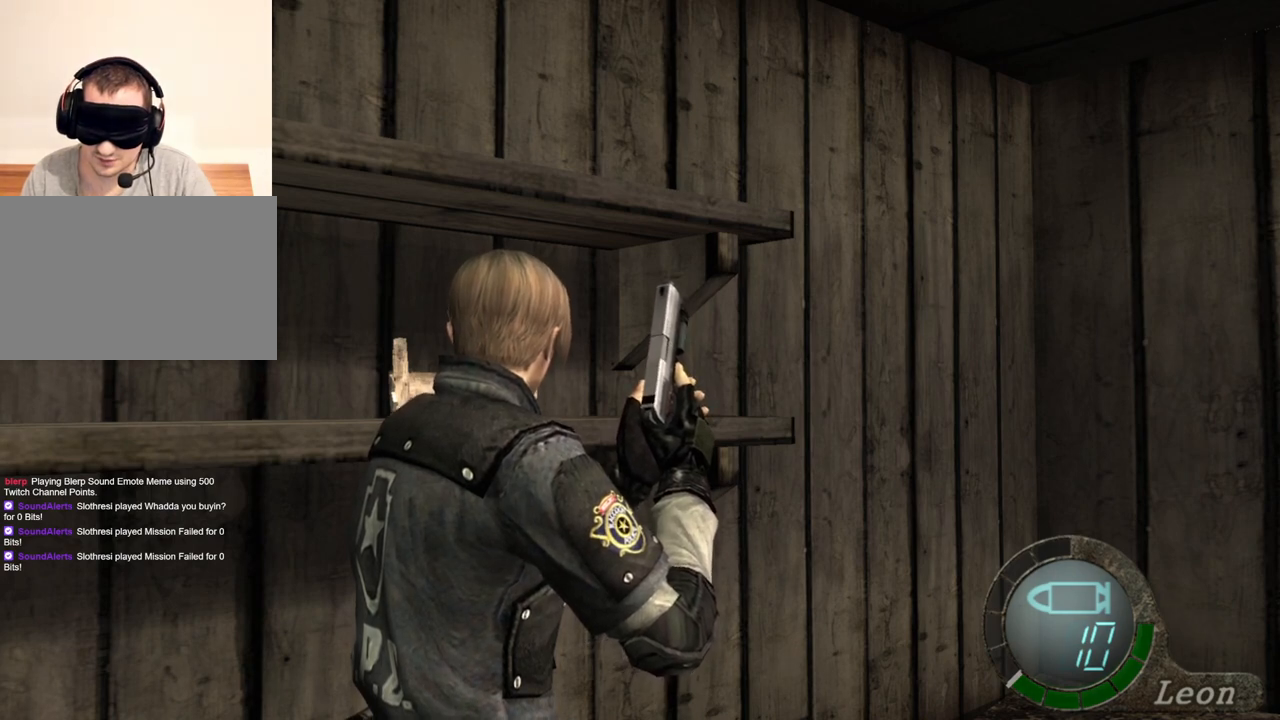
{"keys": ["w"], "mouse": [], "events": [[100, "w", "up"], [200, "w", "down"], [300, "w", "up"], [333, "w", "down"], [433, "w", "up"], [467, "w", "down"]]}
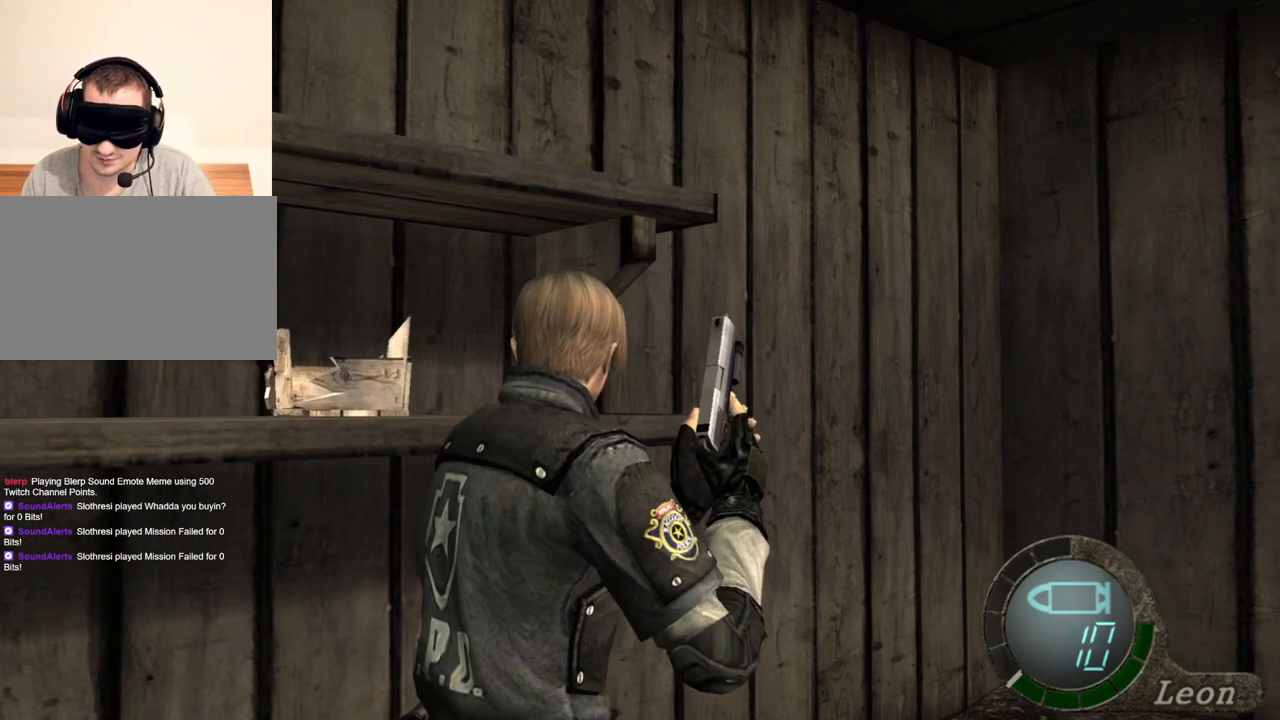
{"keys": ["w"], "mouse": [], "events": [[100, "w", "up"], [133, "w", "down"], [233, "w", "up"], [267, "w", "down"]]}
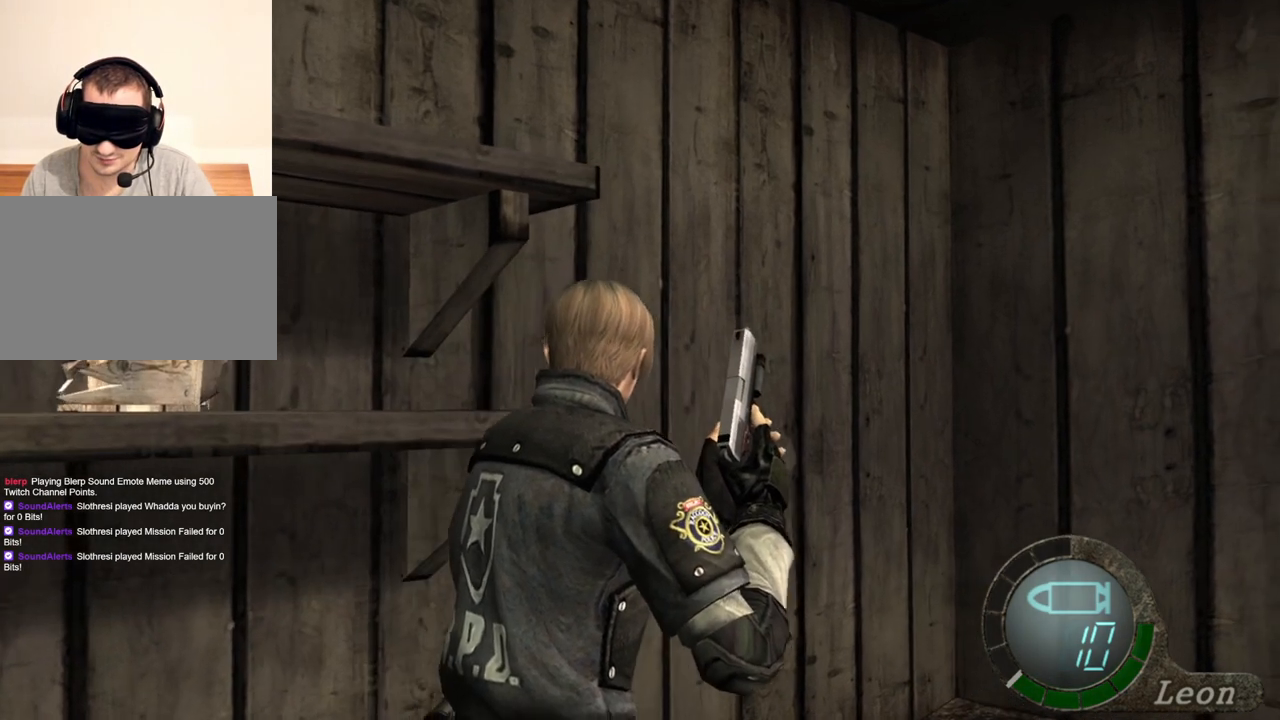
{"keys": ["w"], "mouse": [], "events": []}
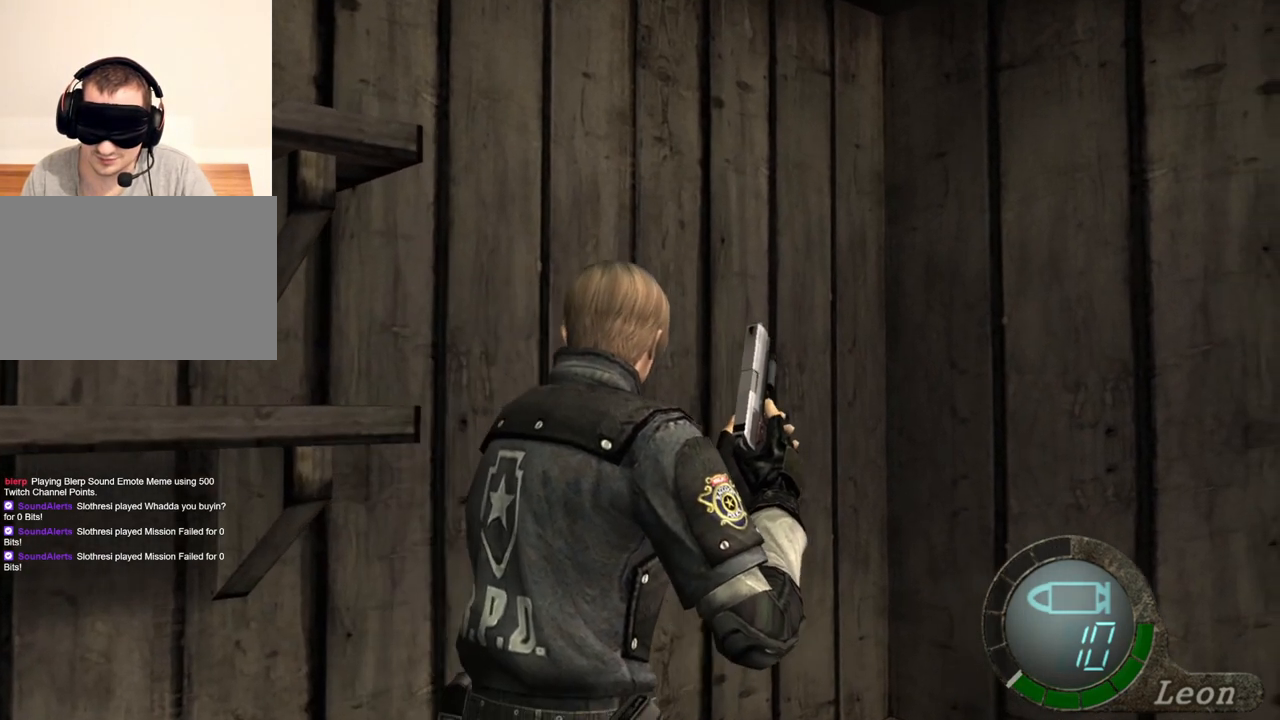
{"keys": ["w"], "mouse": [], "events": []}
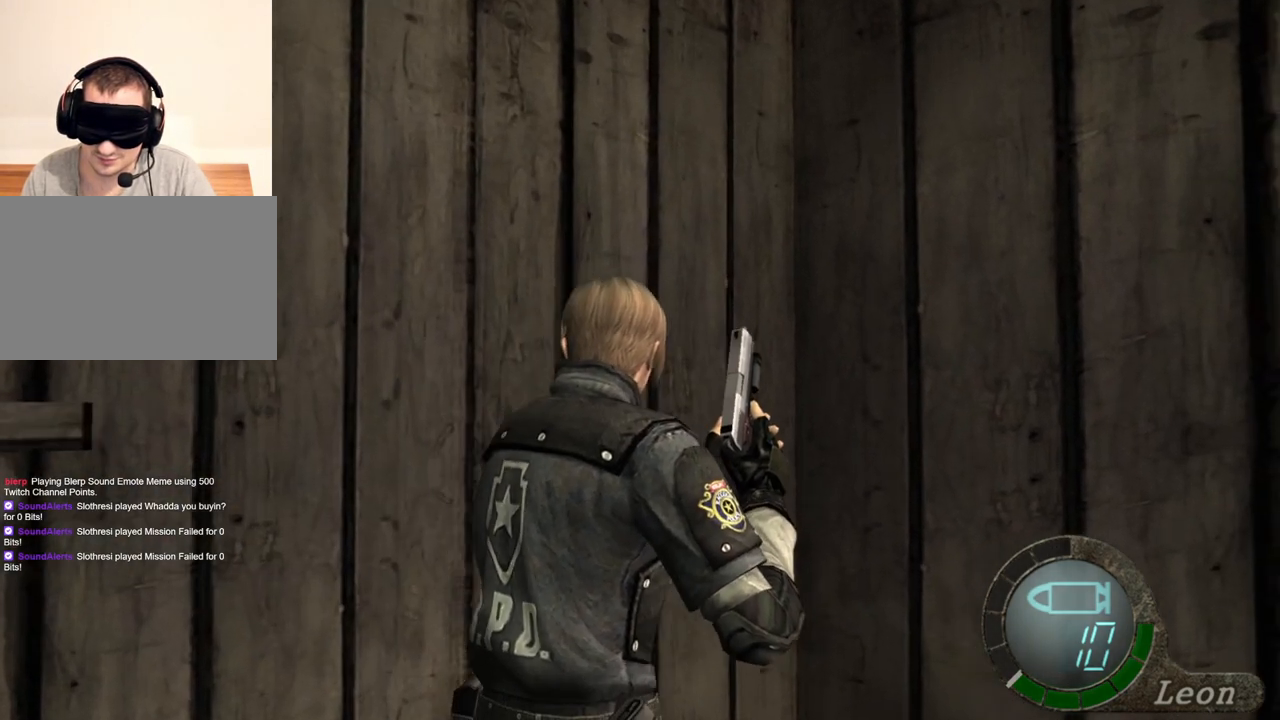
{"keys": ["w"], "mouse": [], "events": []}
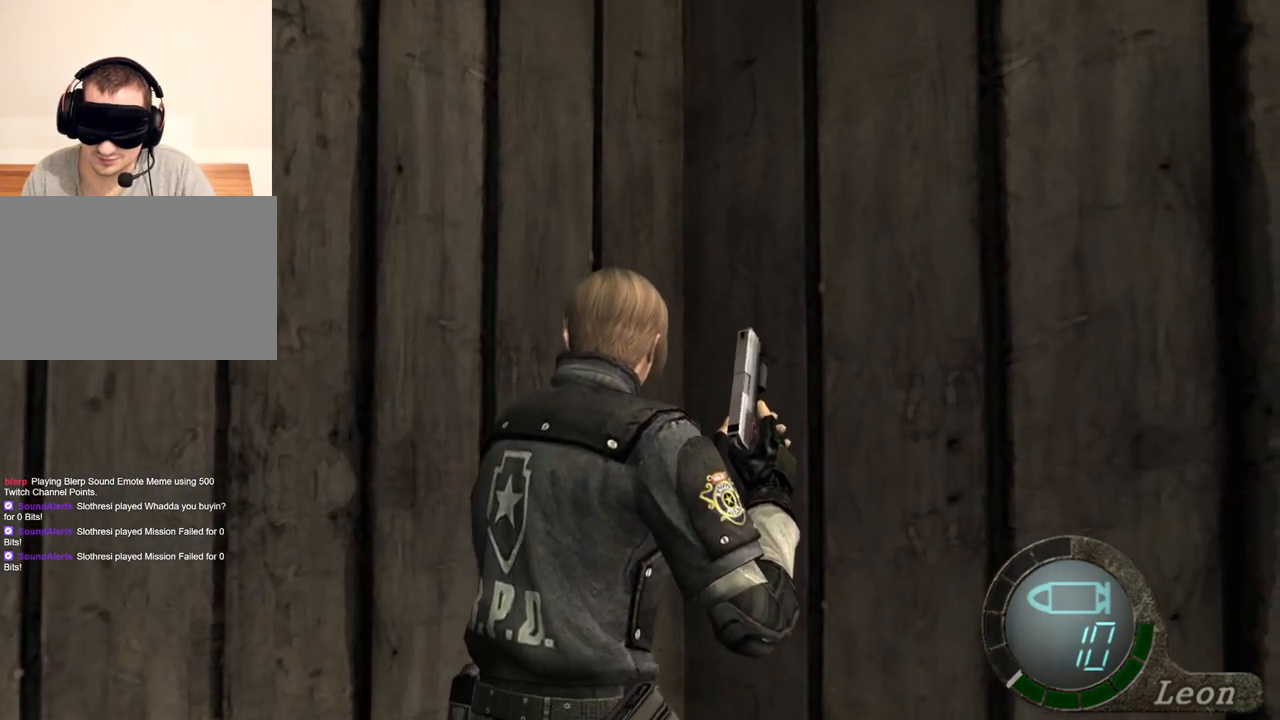
{"keys": [], "mouse": [], "events": [[300, "w", "up"]]}
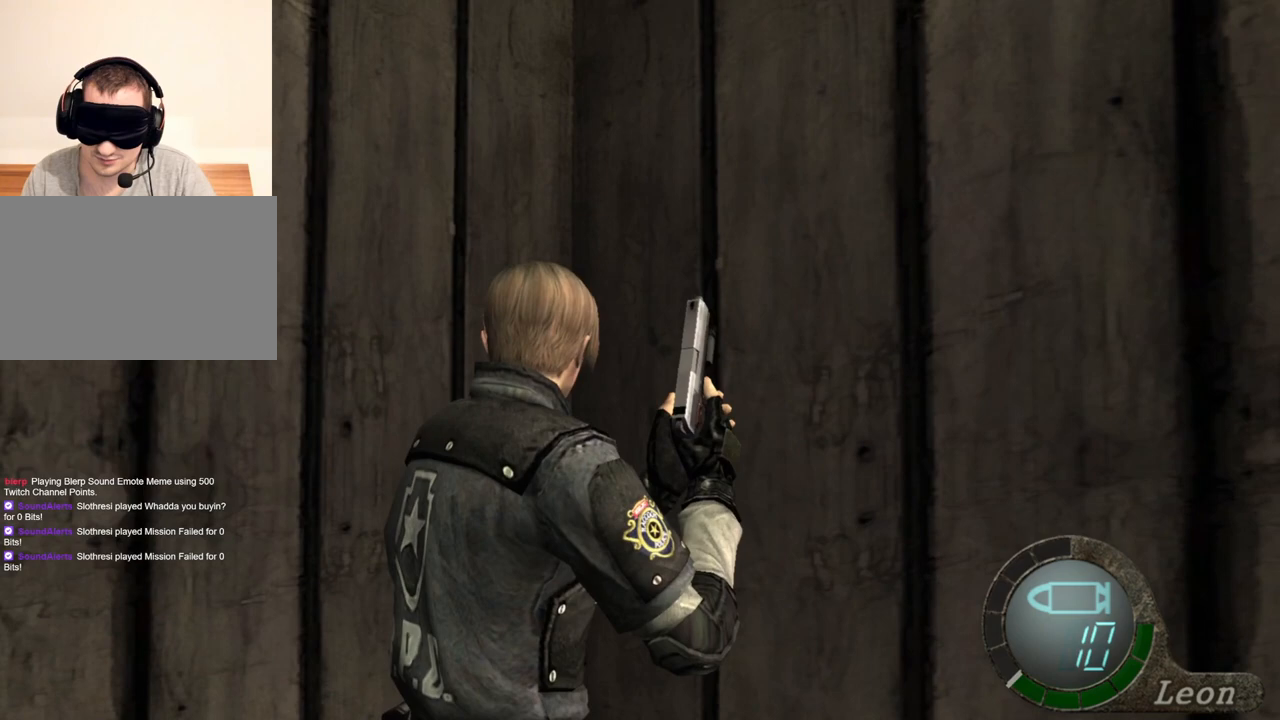
{"keys": [], "mouse": [], "events": []}
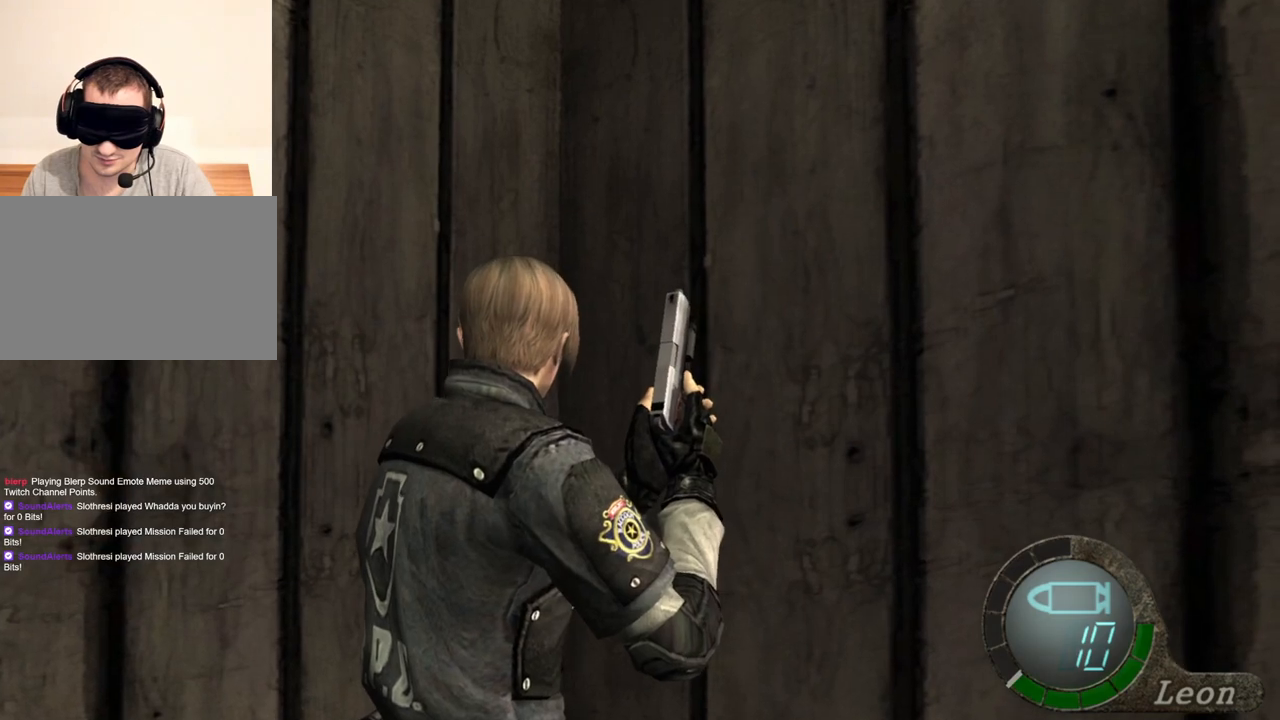
{"keys": [], "mouse": [], "events": []}
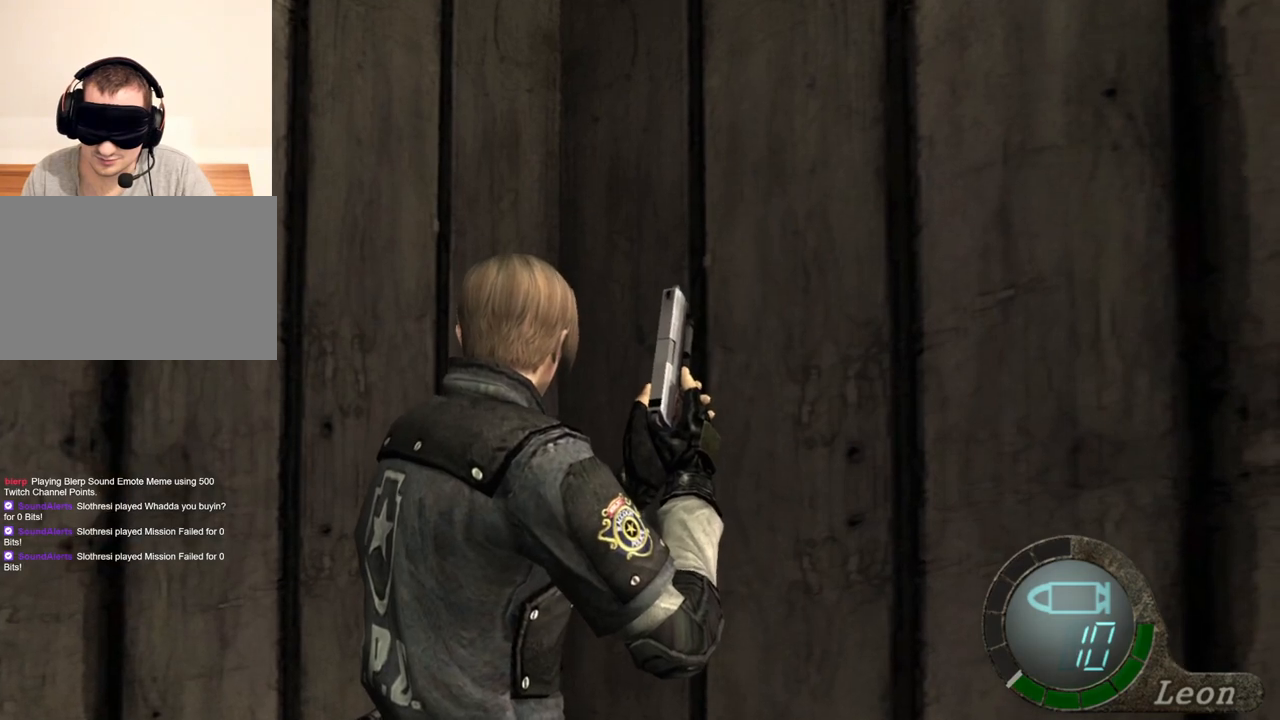
{"keys": [], "mouse": [], "events": []}
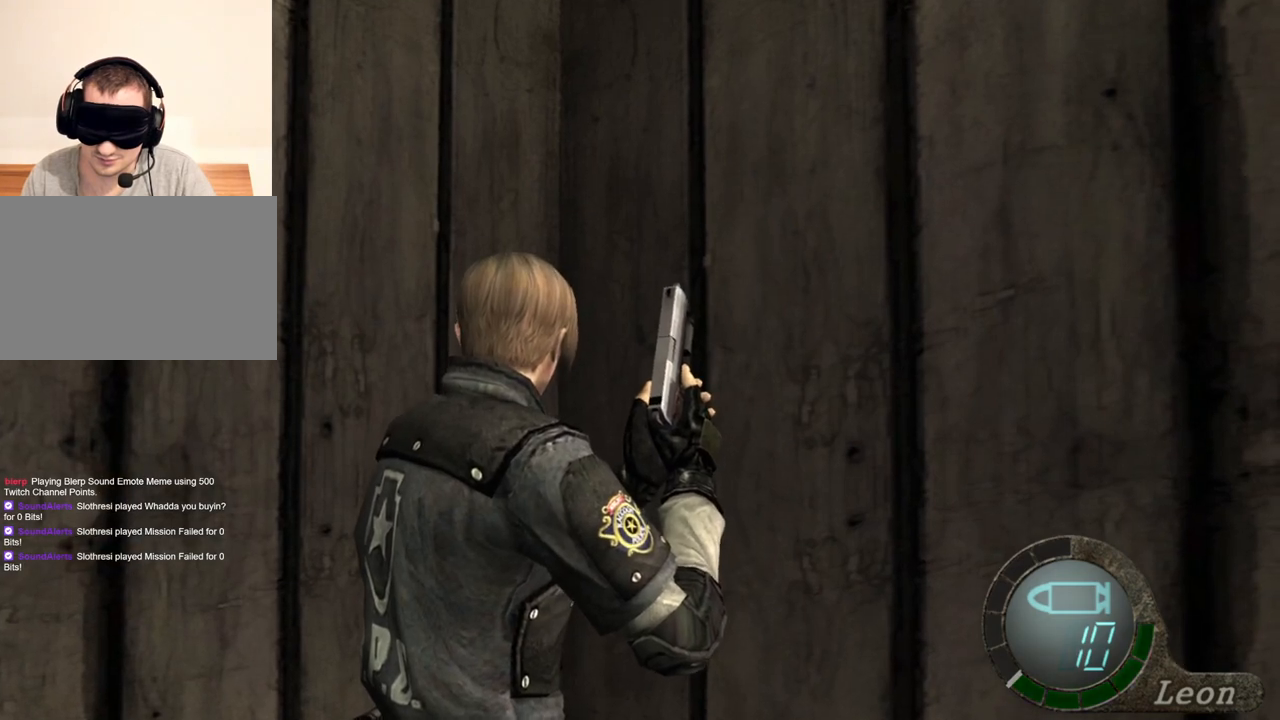
{"keys": [], "mouse": [], "events": []}
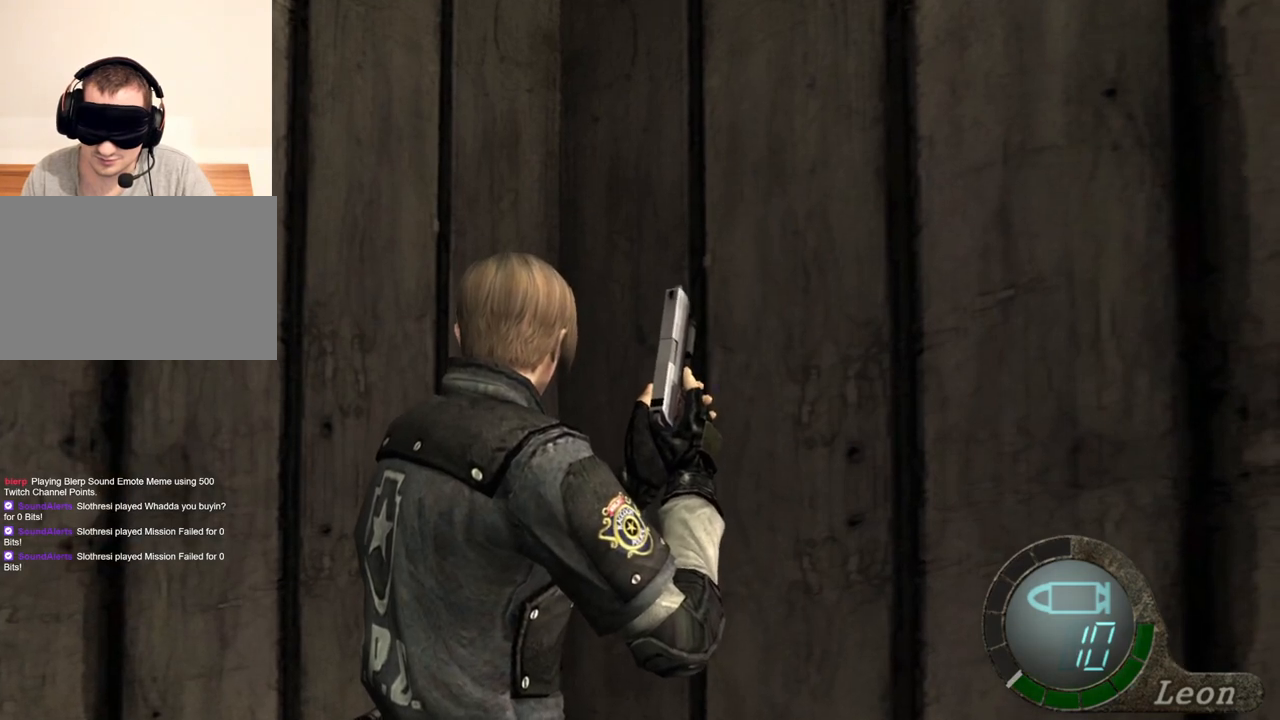
{"keys": [], "mouse": [], "events": []}
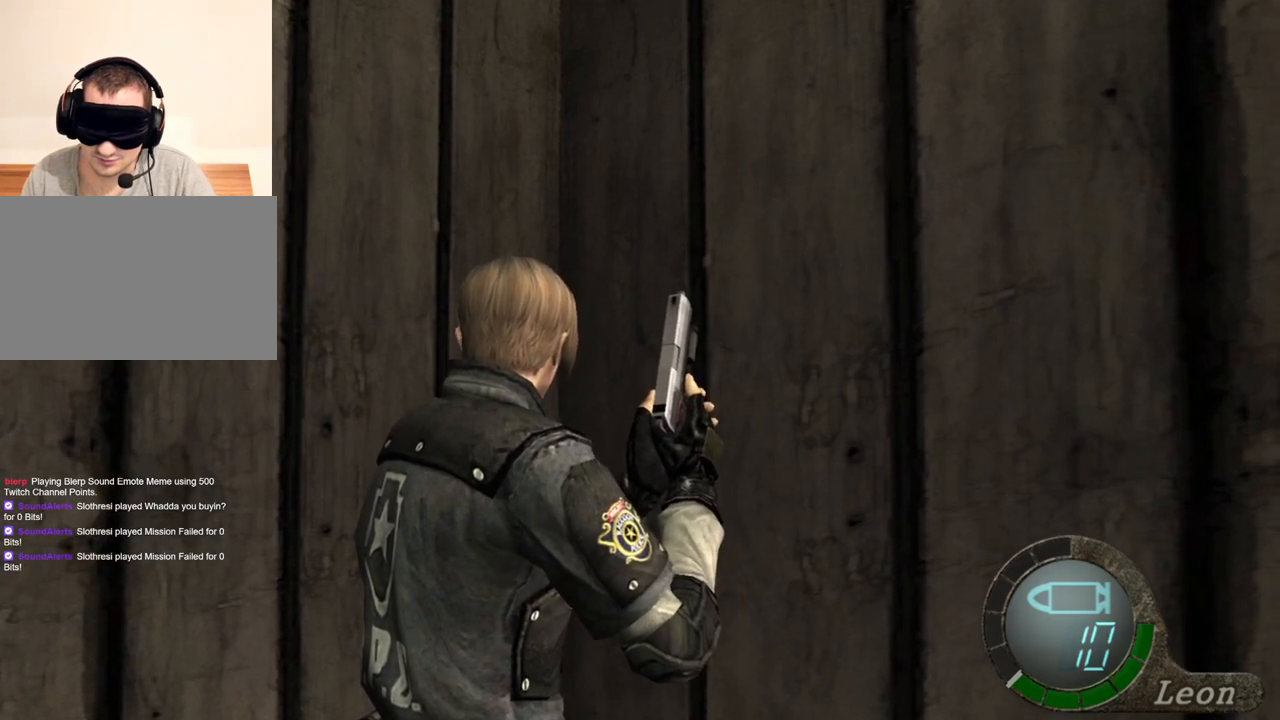
{"keys": [], "mouse": [], "events": []}
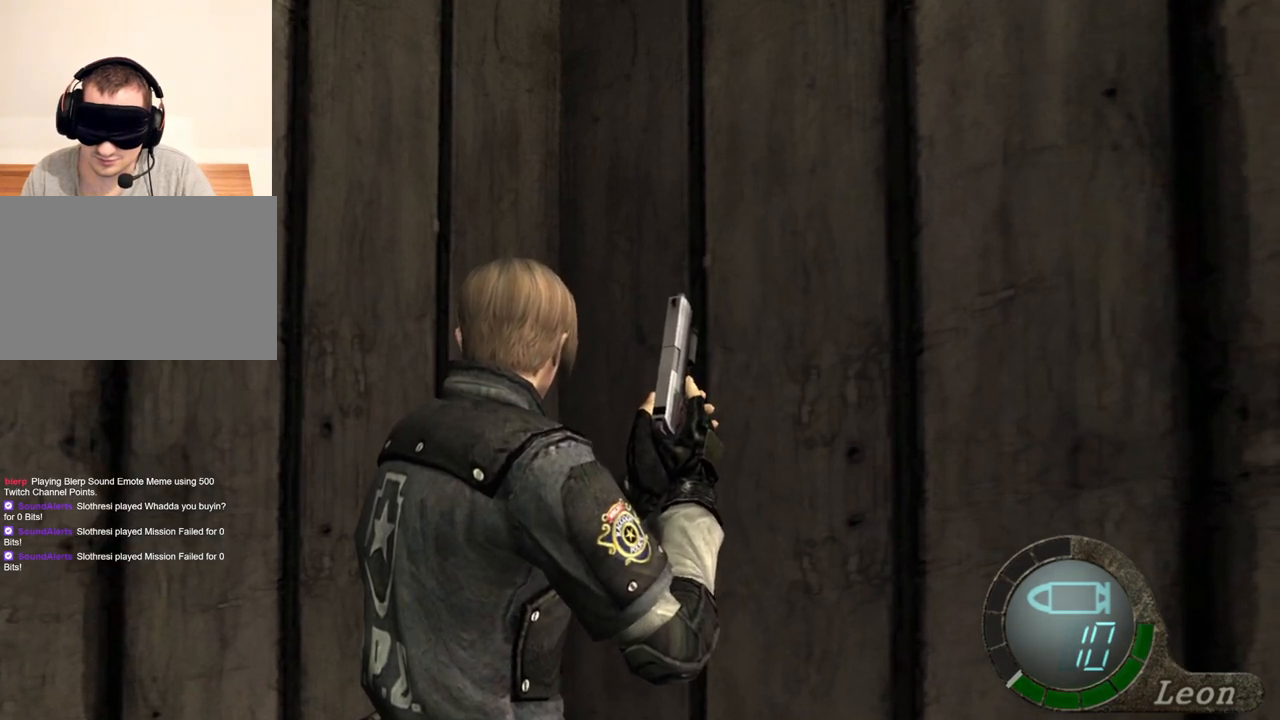
{"keys": ["s", "shift"], "mouse": [], "events": [[333, "s", "down"], [333, "shift", "down"]]}
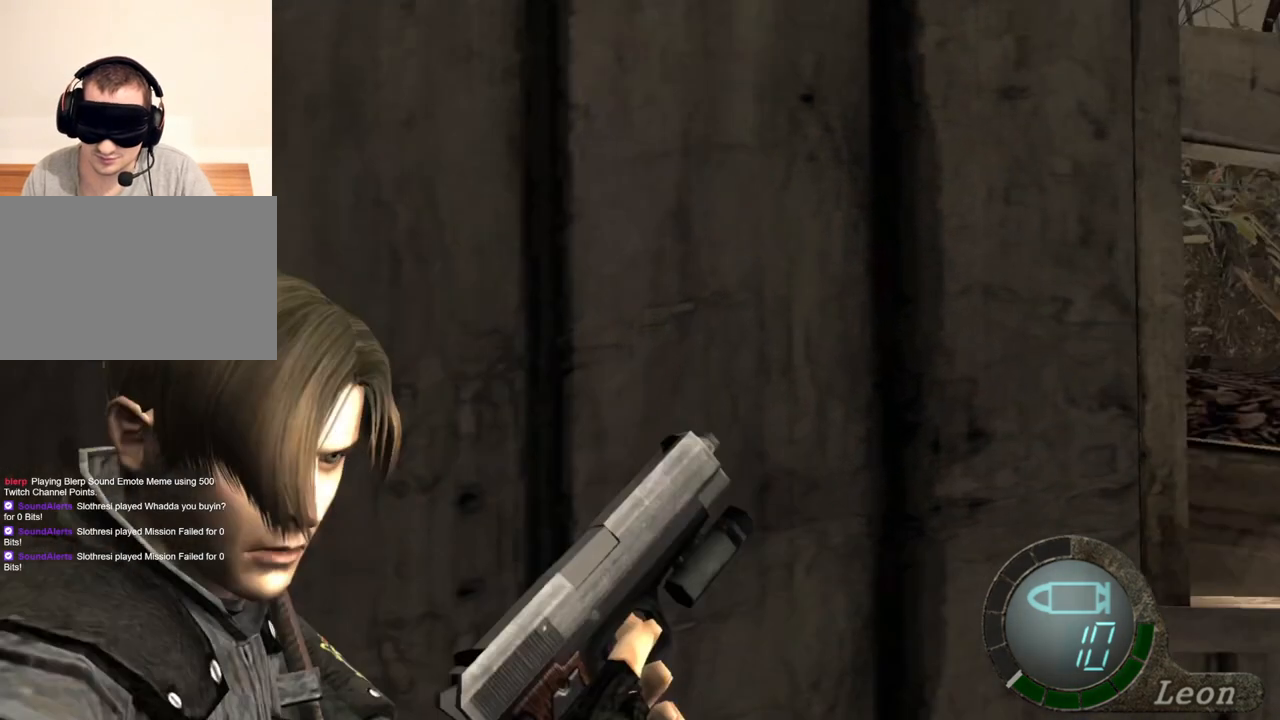
{"keys": [], "mouse": [], "events": [[33, "shift", "up"], [67, "s", "up"]]}
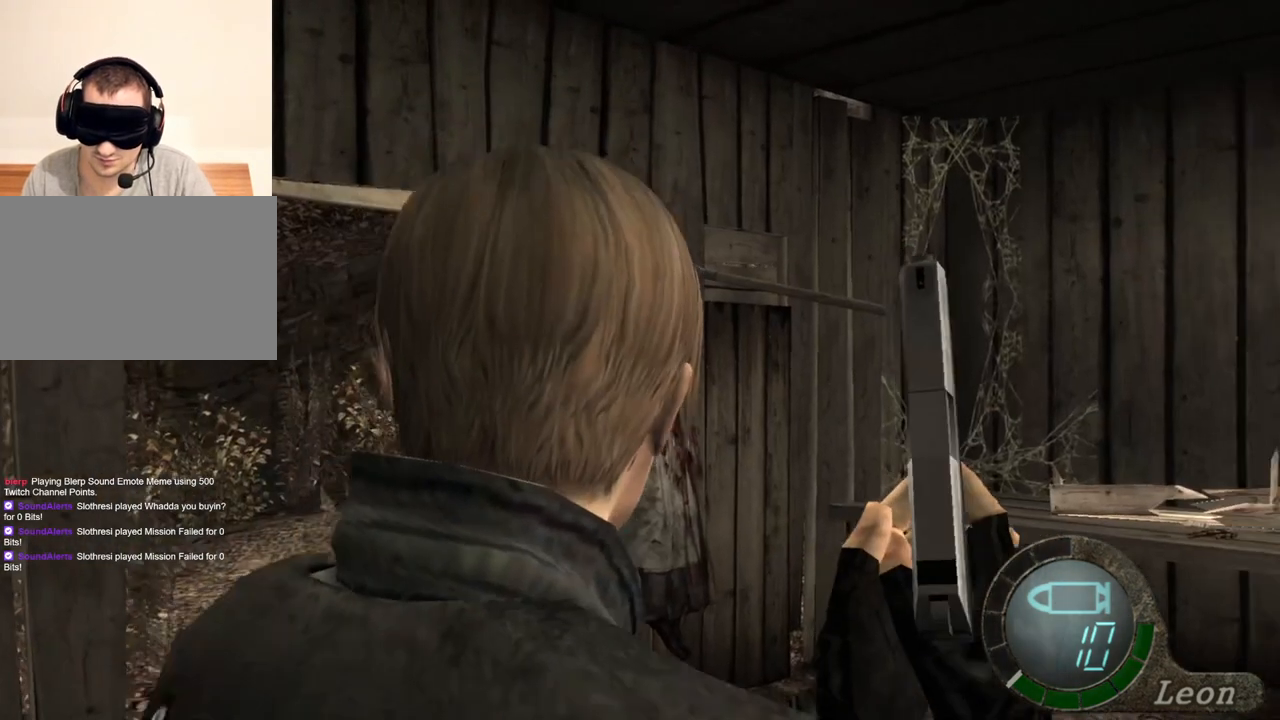
{"keys": [], "mouse": [], "events": []}
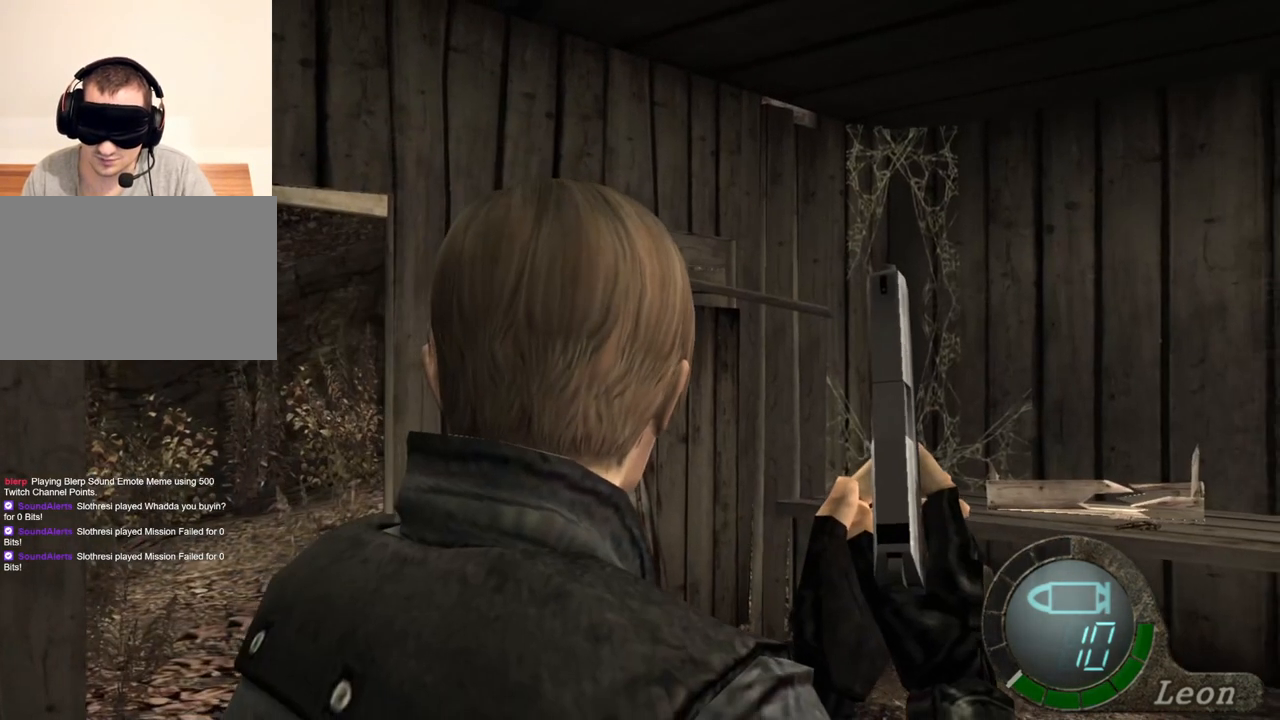
{"keys": [], "mouse": [], "events": []}
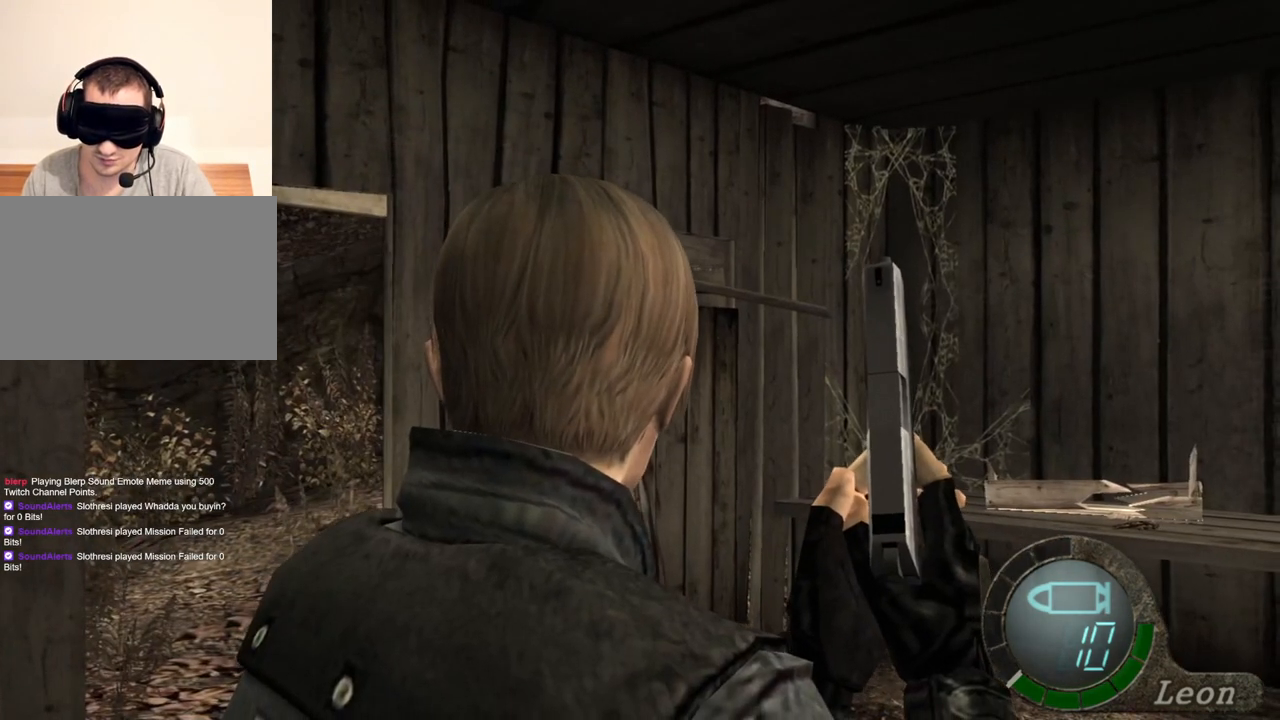
{"keys": [], "mouse": [], "events": []}
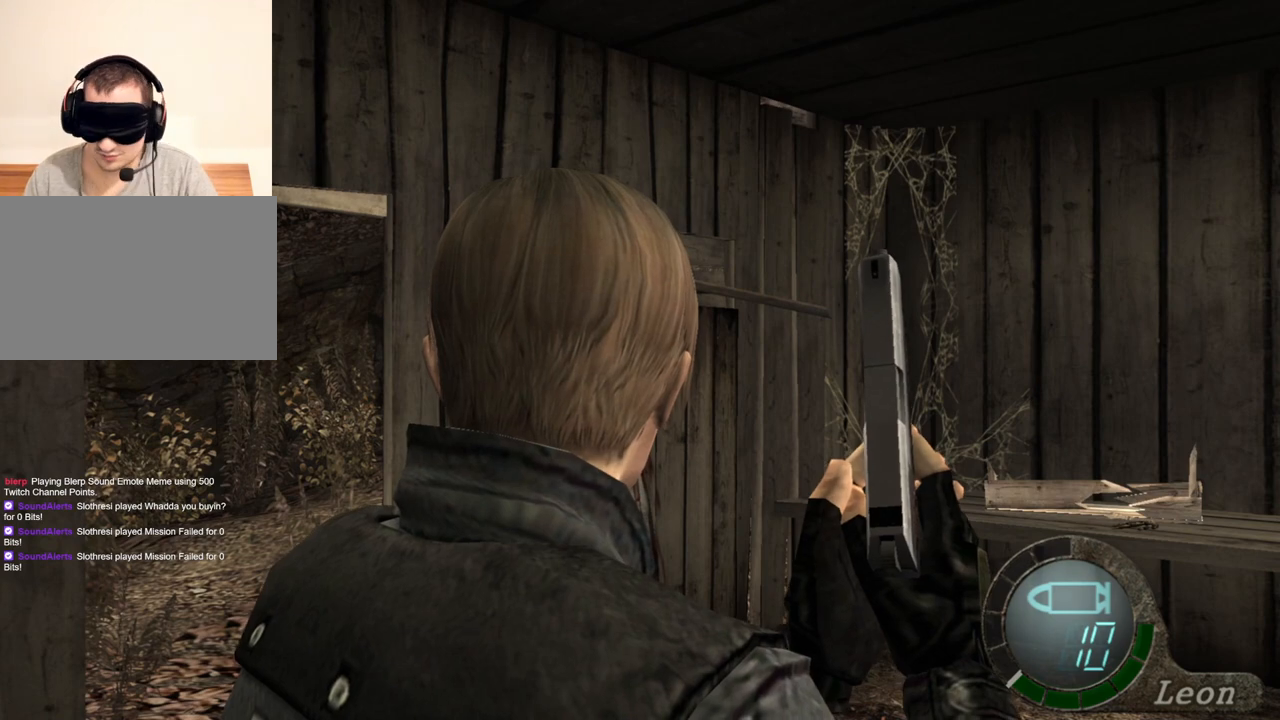
{"keys": [], "mouse": [], "events": []}
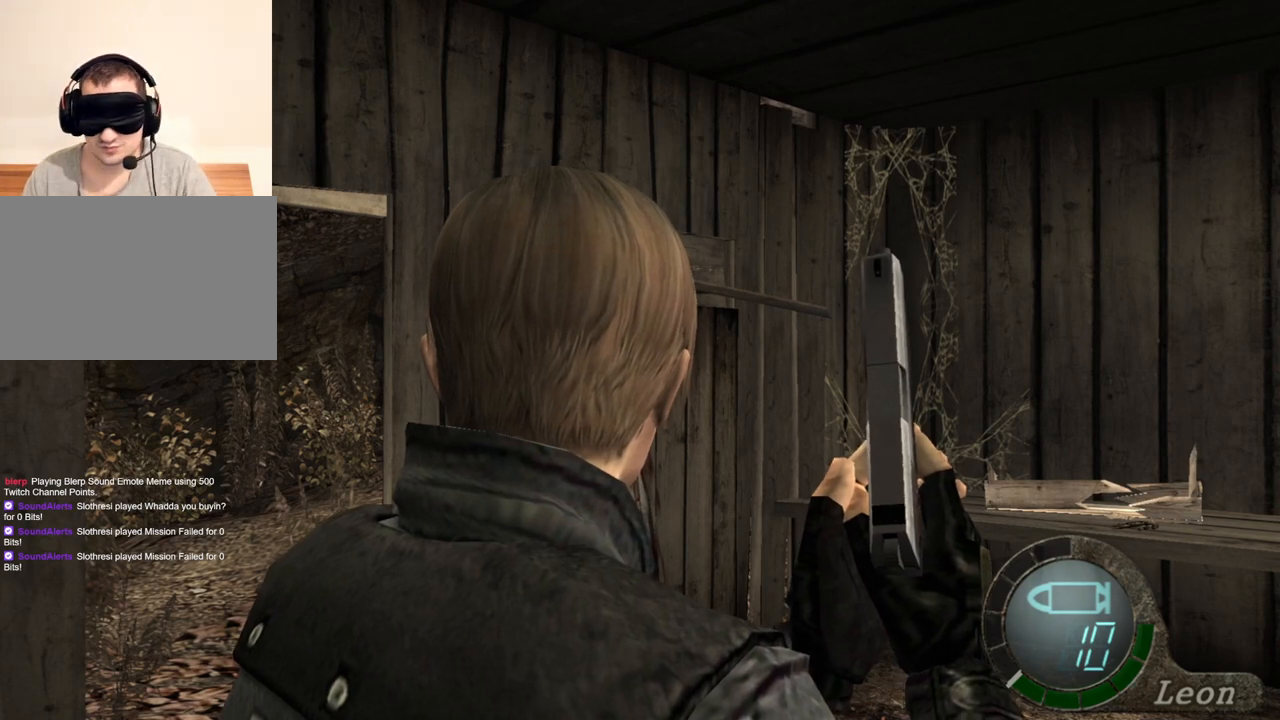
{"keys": [], "mouse": [], "events": [[333, "a", "down"], [467, "a", "up"]]}
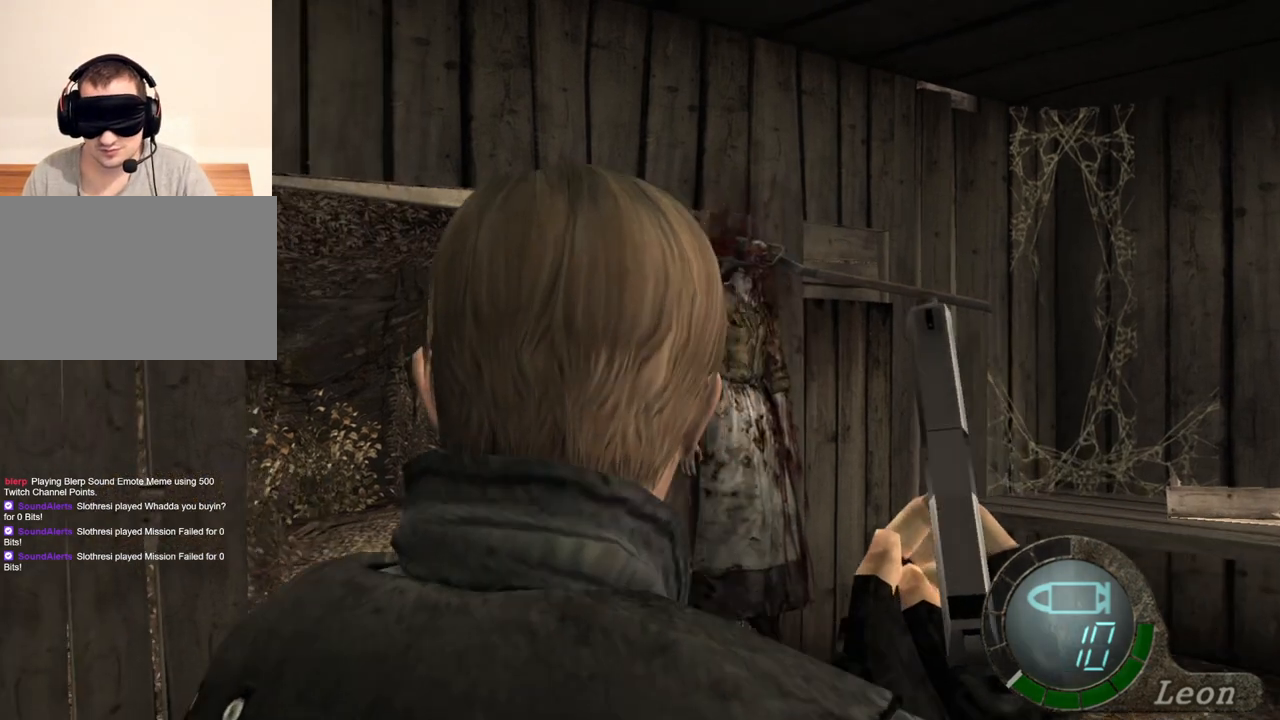
{"keys": [], "mouse": [], "events": [[67, "a", "down"], [200, "a", "up"], [233, "a", "down"], [400, "a", "up"]]}
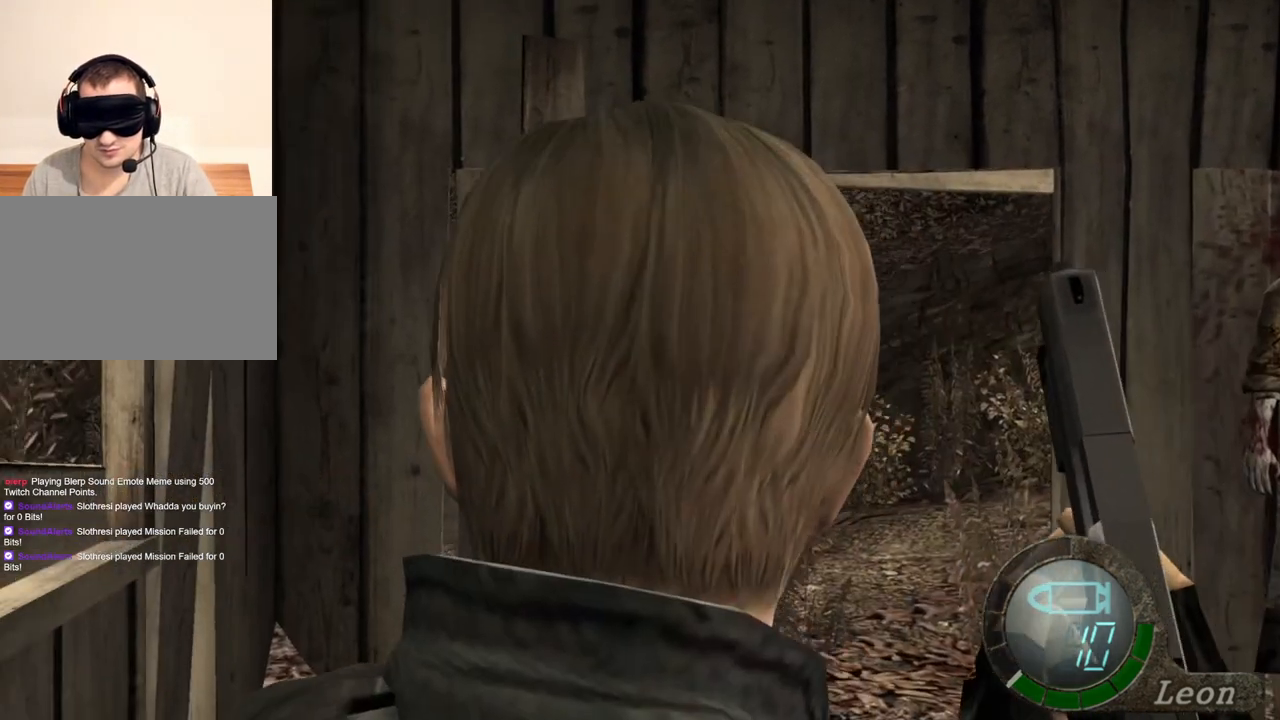
{"keys": [], "mouse": [], "events": []}
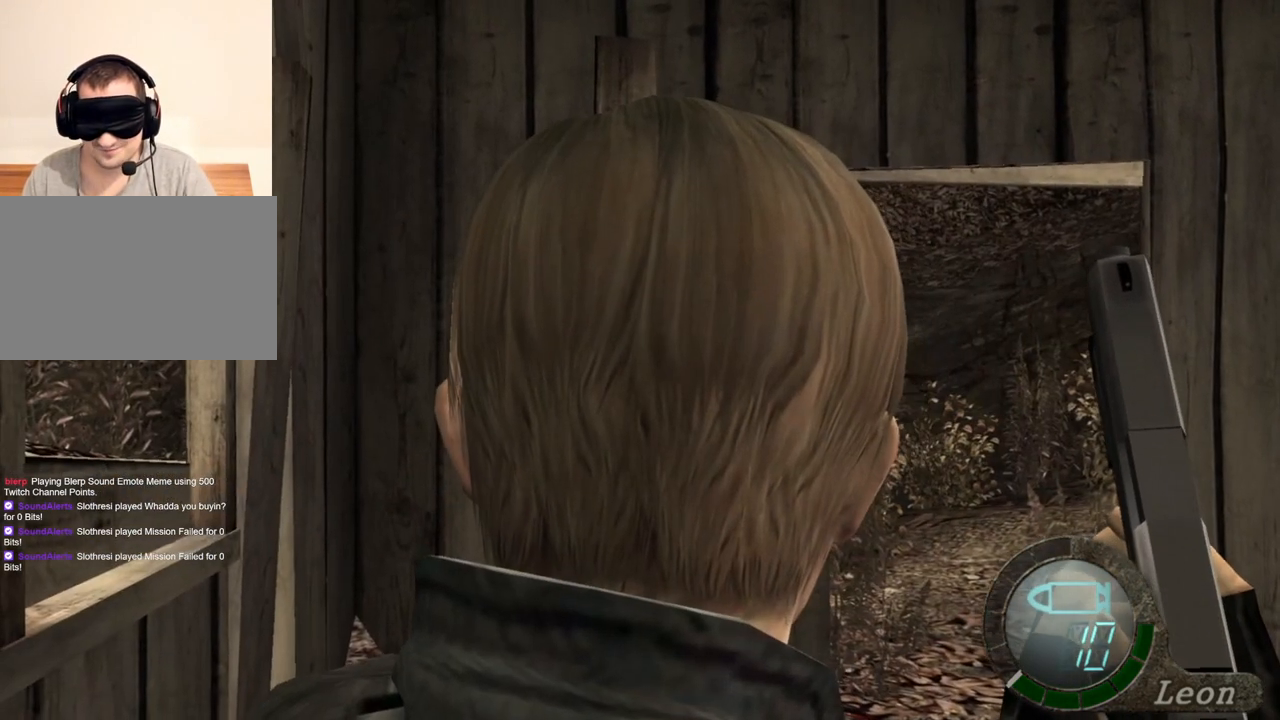
{"keys": [], "mouse": [], "events": []}
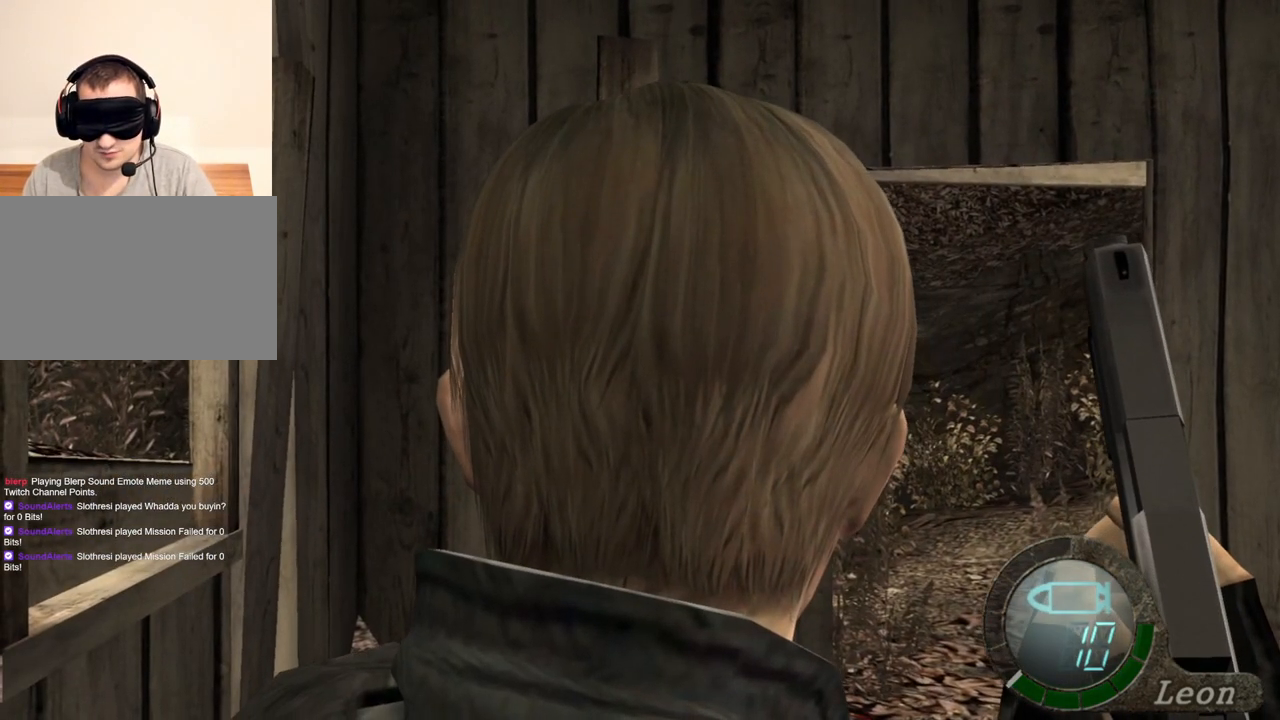
{"keys": [], "mouse": [], "events": []}
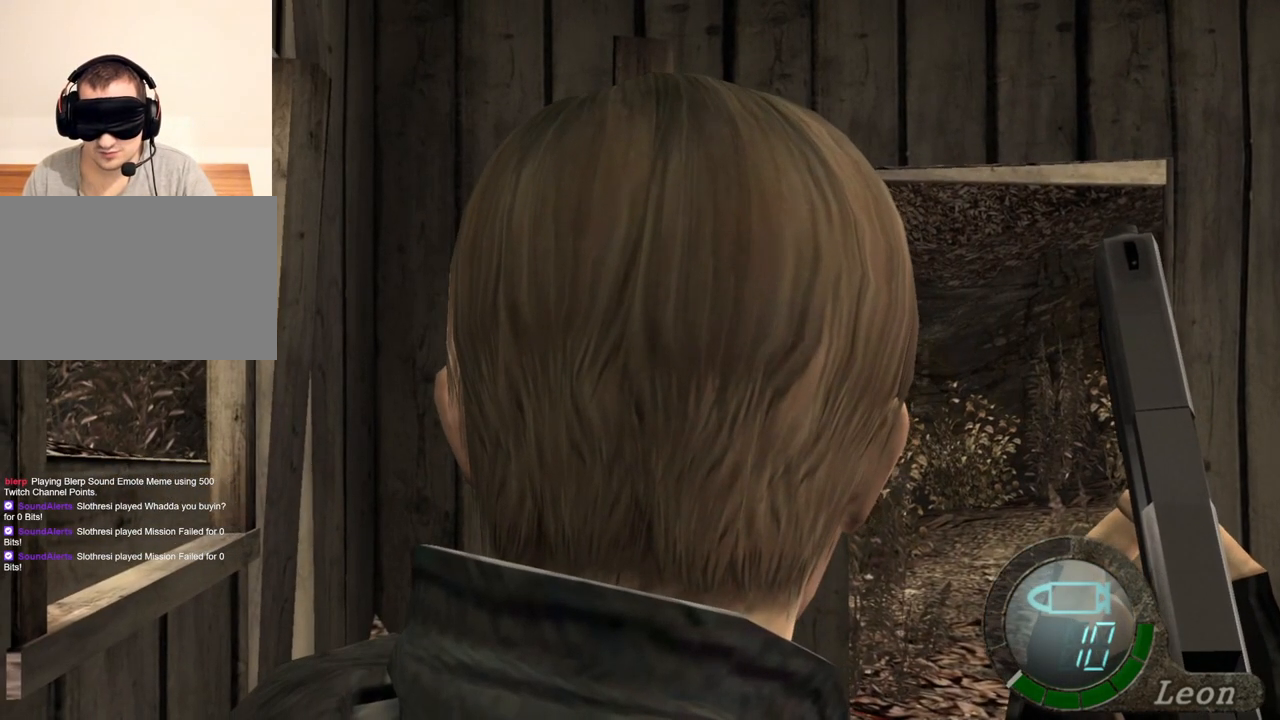
{"keys": [], "mouse": [], "events": []}
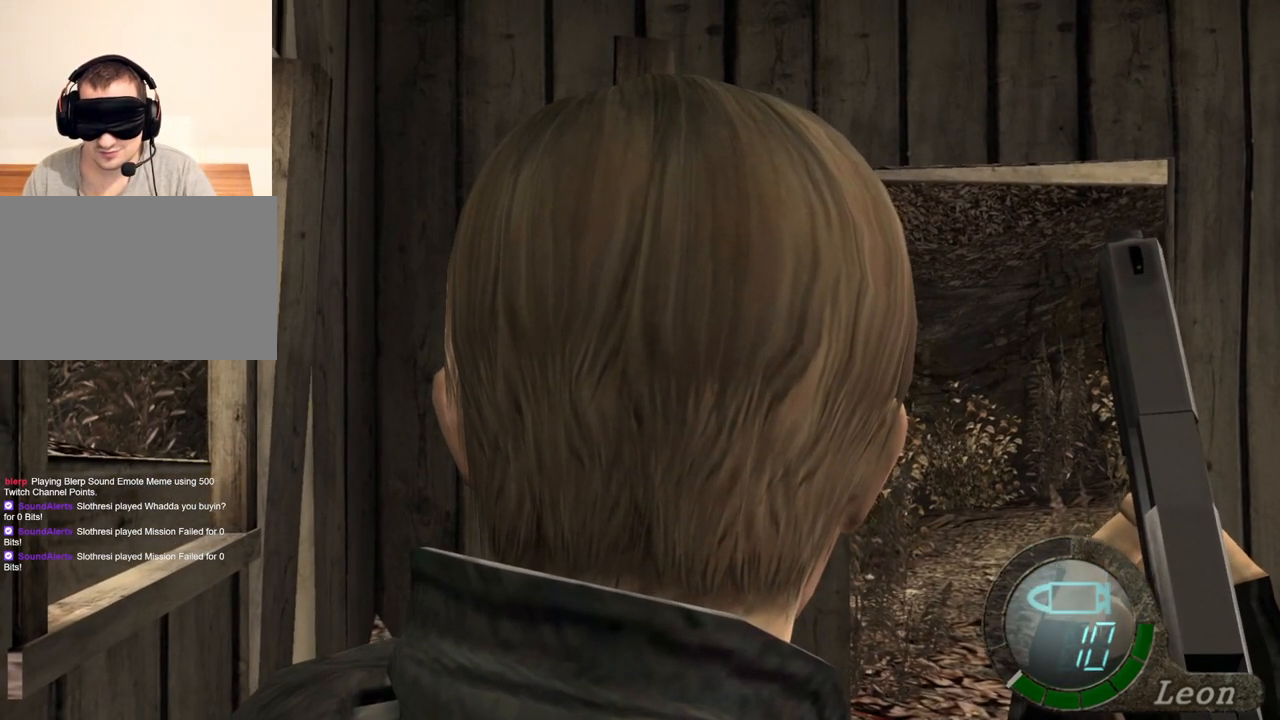
{"keys": [], "mouse": [], "events": []}
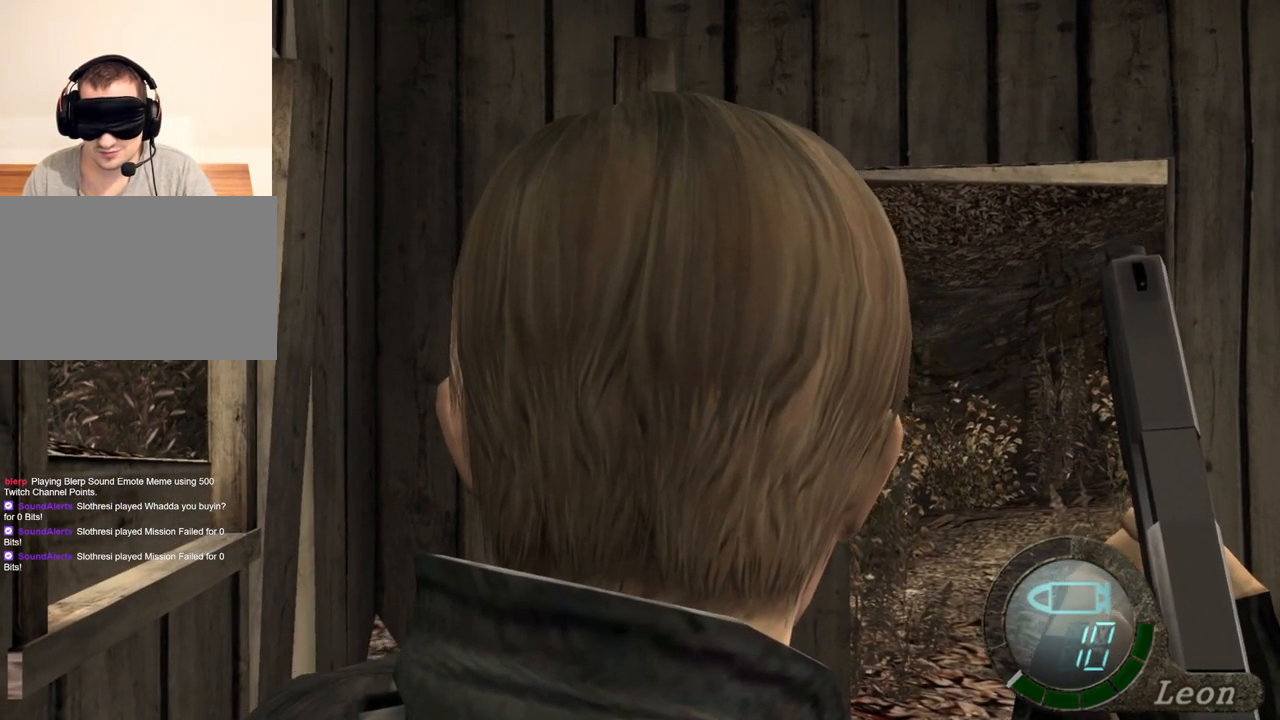
{"keys": [], "mouse": [], "events": []}
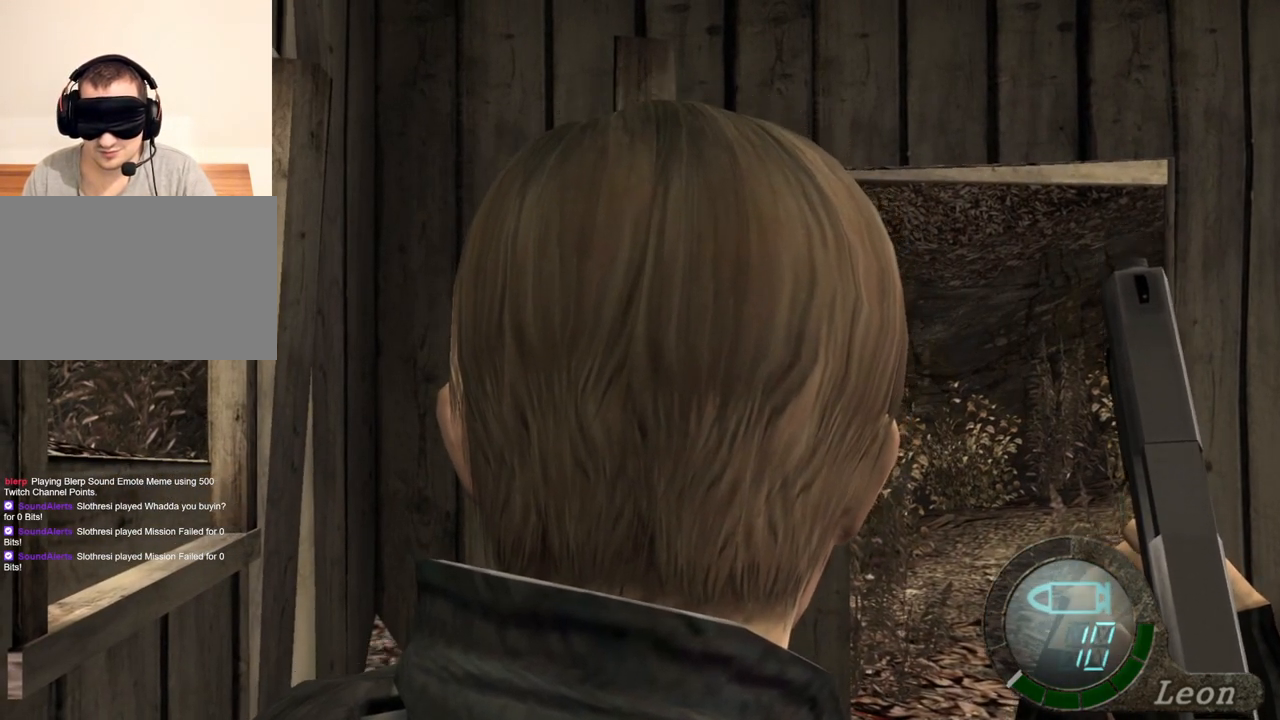
{"keys": [], "mouse": [], "events": []}
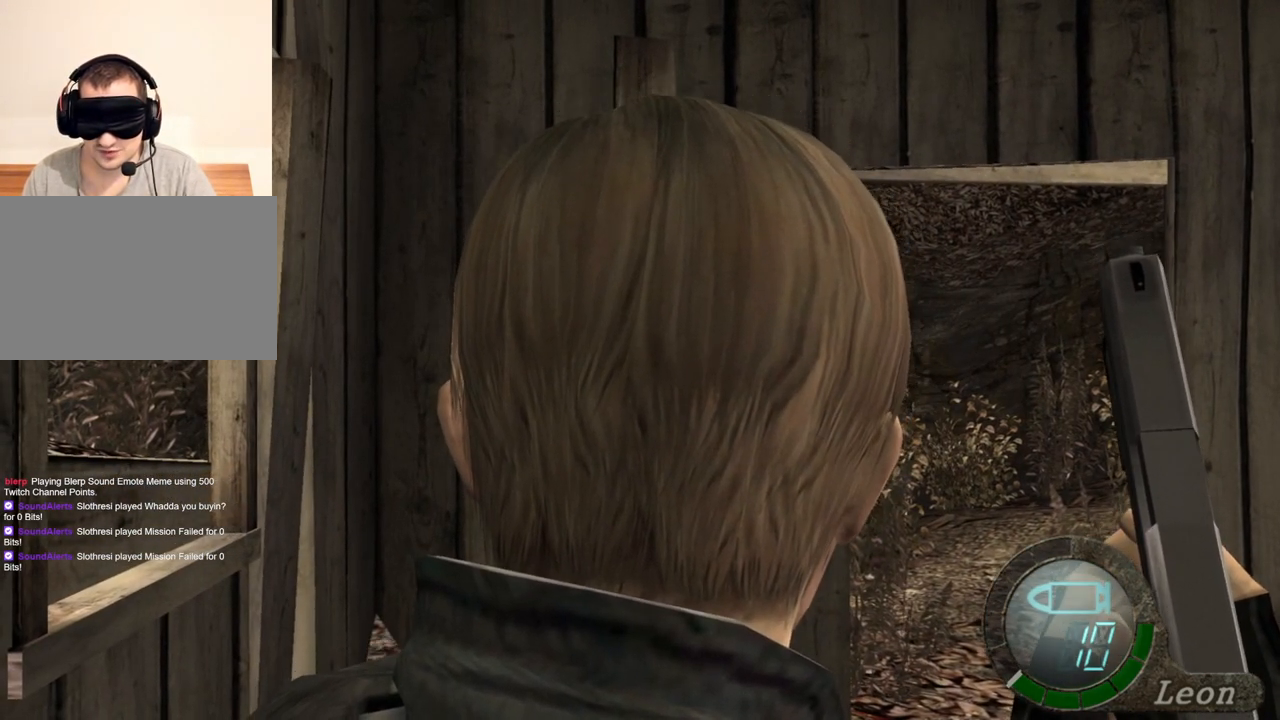
{"keys": [], "mouse": [], "events": []}